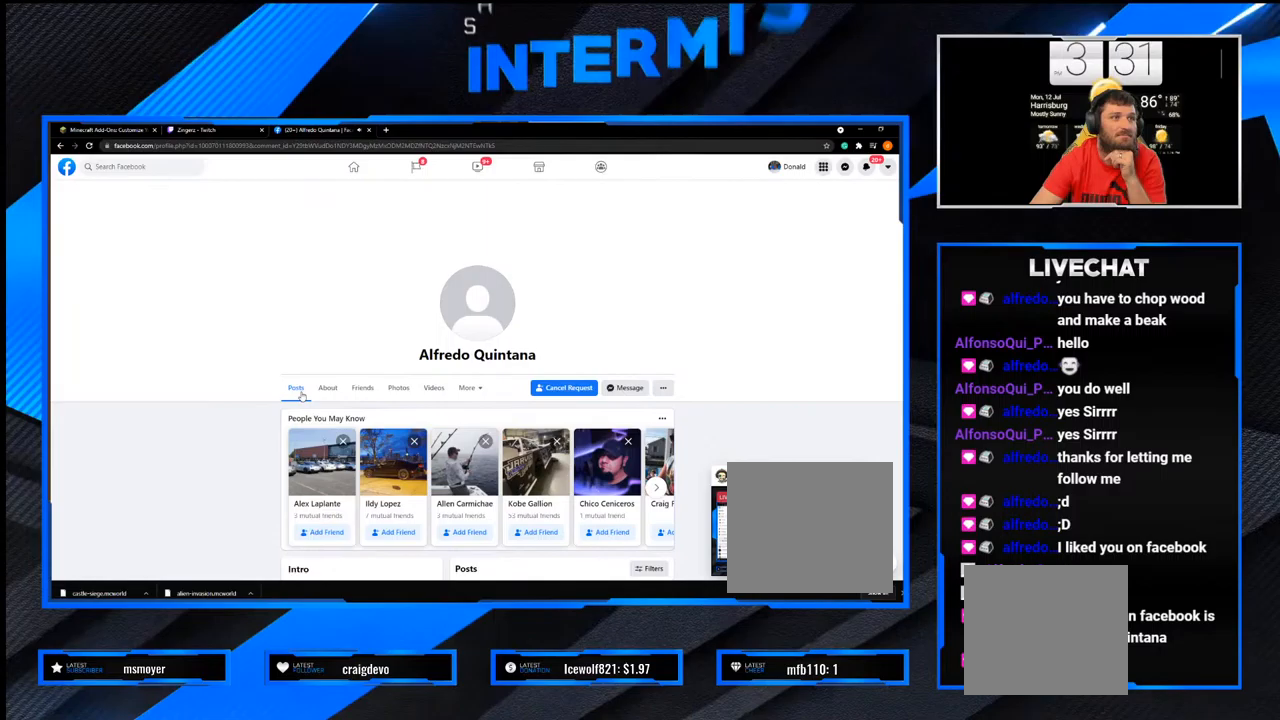
Gameplay with a controller (PlayStation layout); each line is a JSON object with the inputs held at the frame after it (dt_ms = milliseconds from this image to that frame). "events" lists button and stick changes between this image and that frame as [ms after this image, input, new state], when the widget could be followed in between.
{"dt_ms": 500, "buttons": ["R1"], "left_stick": "center", "right_stick": "center", "events": []}
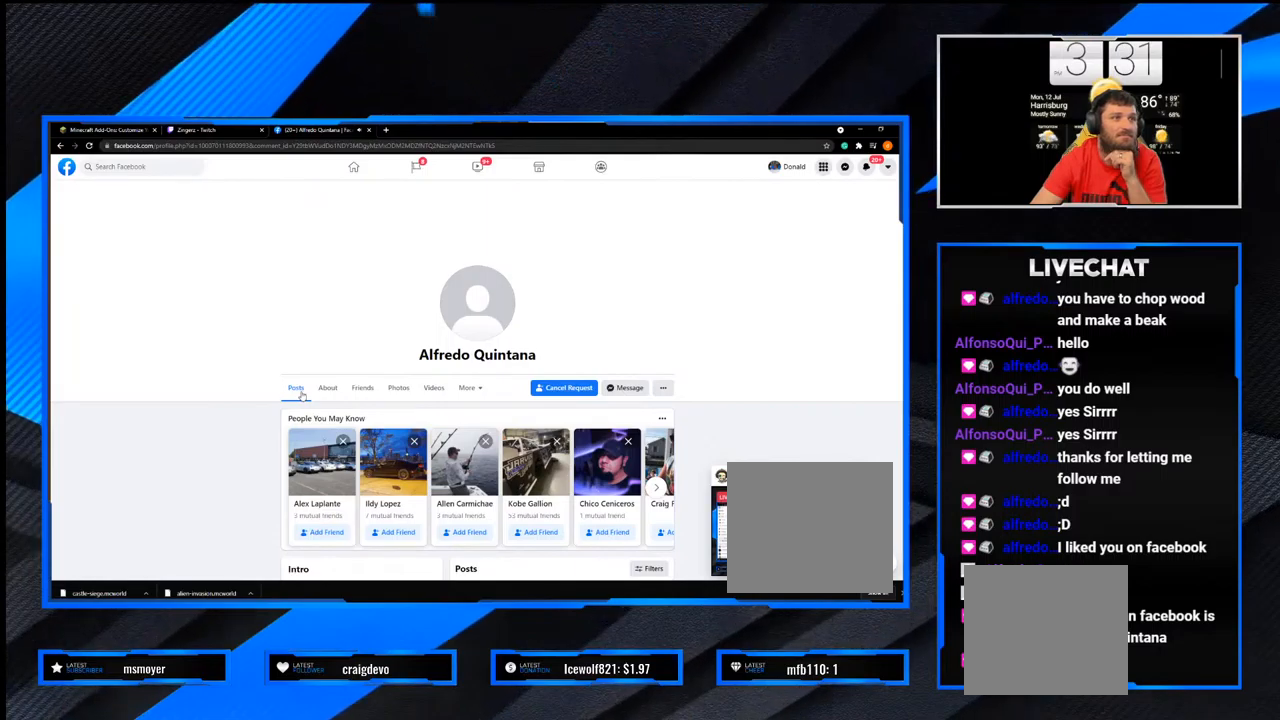
{"dt_ms": 500, "buttons": ["R1"], "left_stick": "center", "right_stick": "center", "events": []}
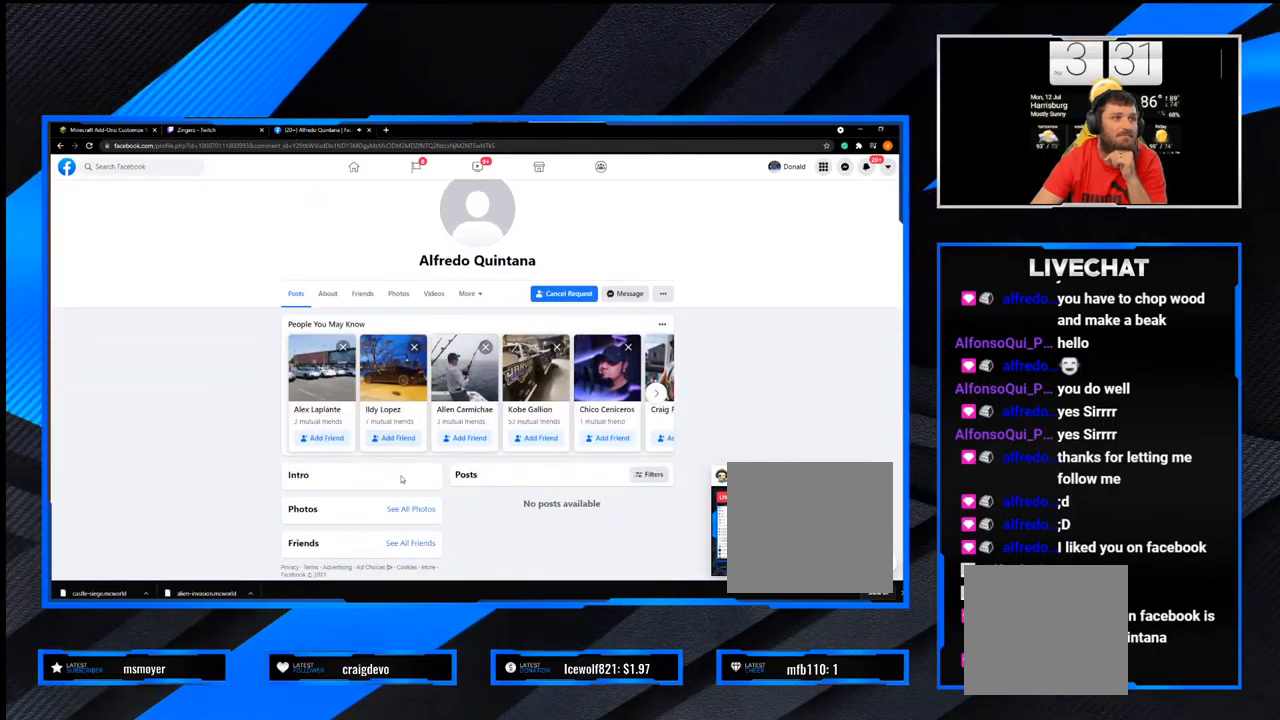
{"dt_ms": 1000, "buttons": ["R1"], "left_stick": "center", "right_stick": "center"}
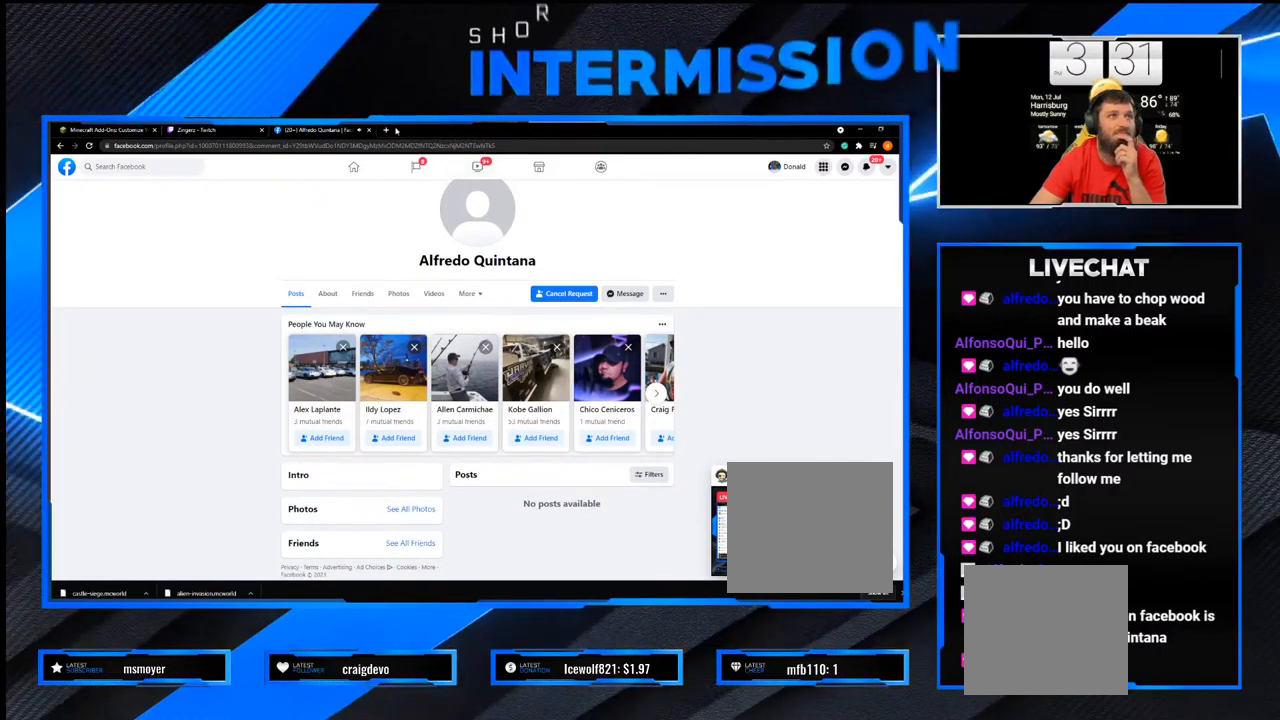
{"dt_ms": 500, "buttons": ["R1"], "left_stick": "center", "right_stick": "center", "events": []}
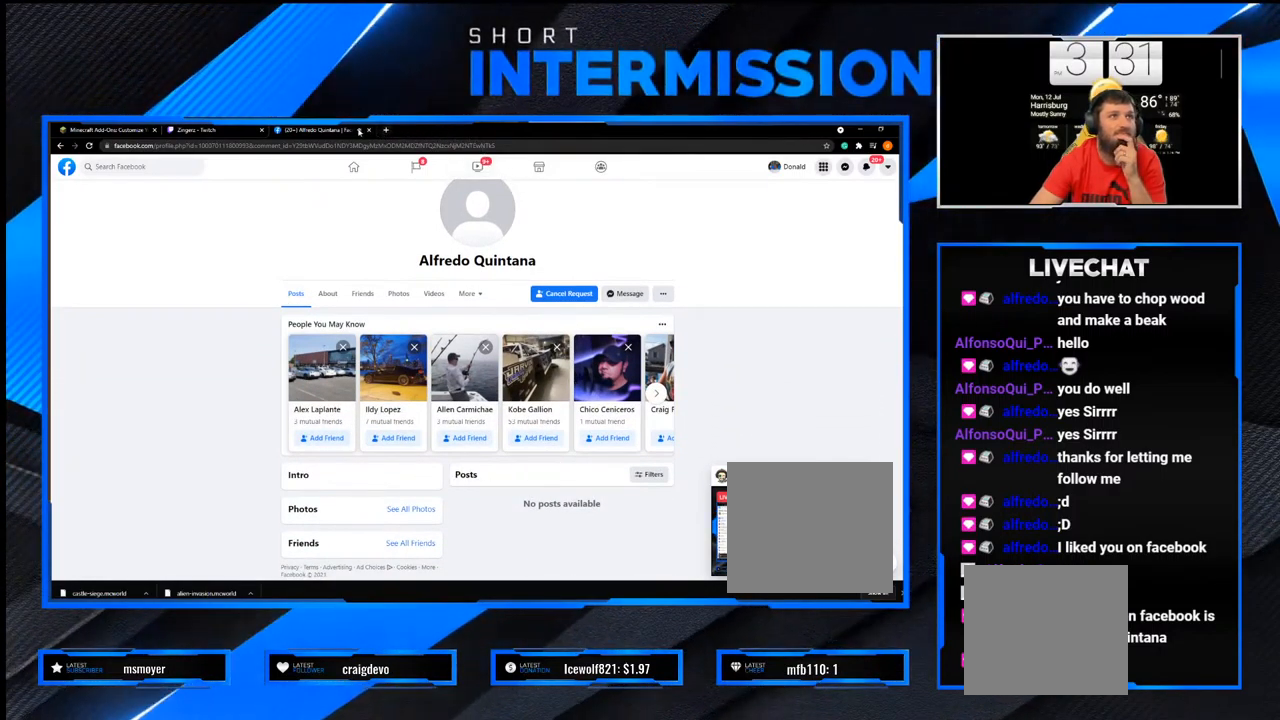
{"dt_ms": 500, "buttons": ["R1"], "left_stick": "center", "right_stick": "center", "events": []}
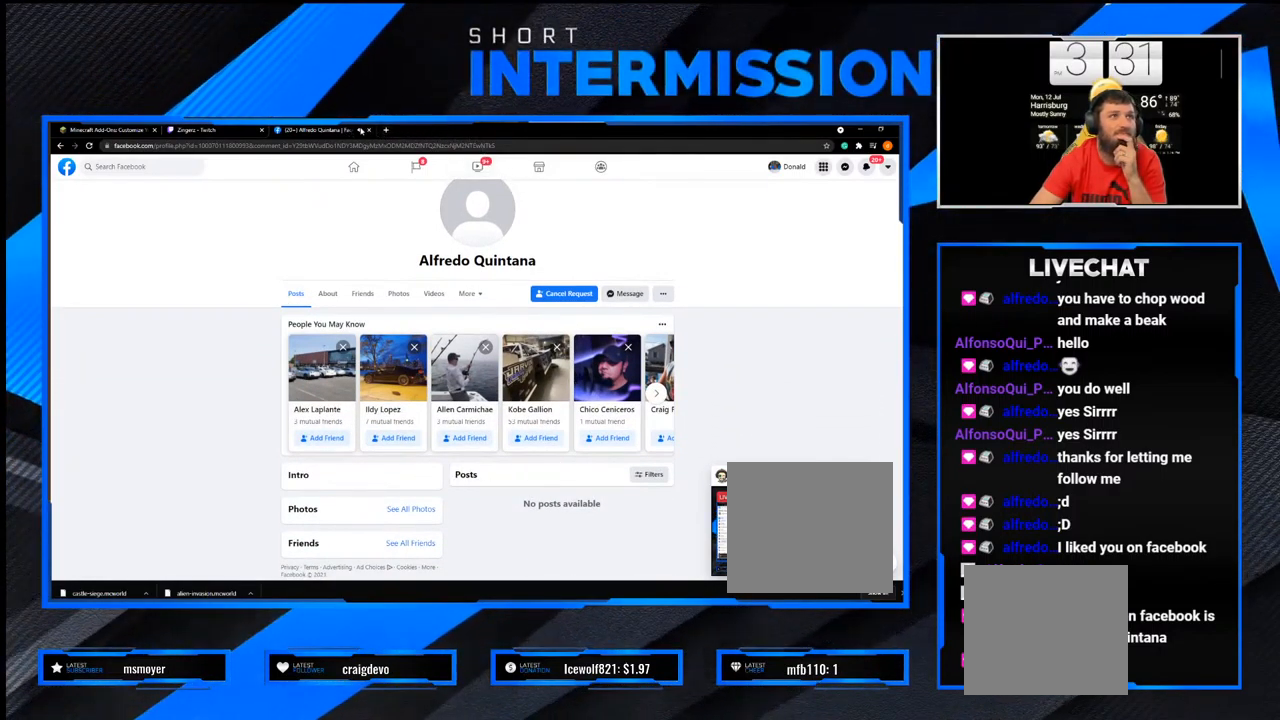
{"dt_ms": 1000, "buttons": [], "left_stick": "center", "right_stick": "center"}